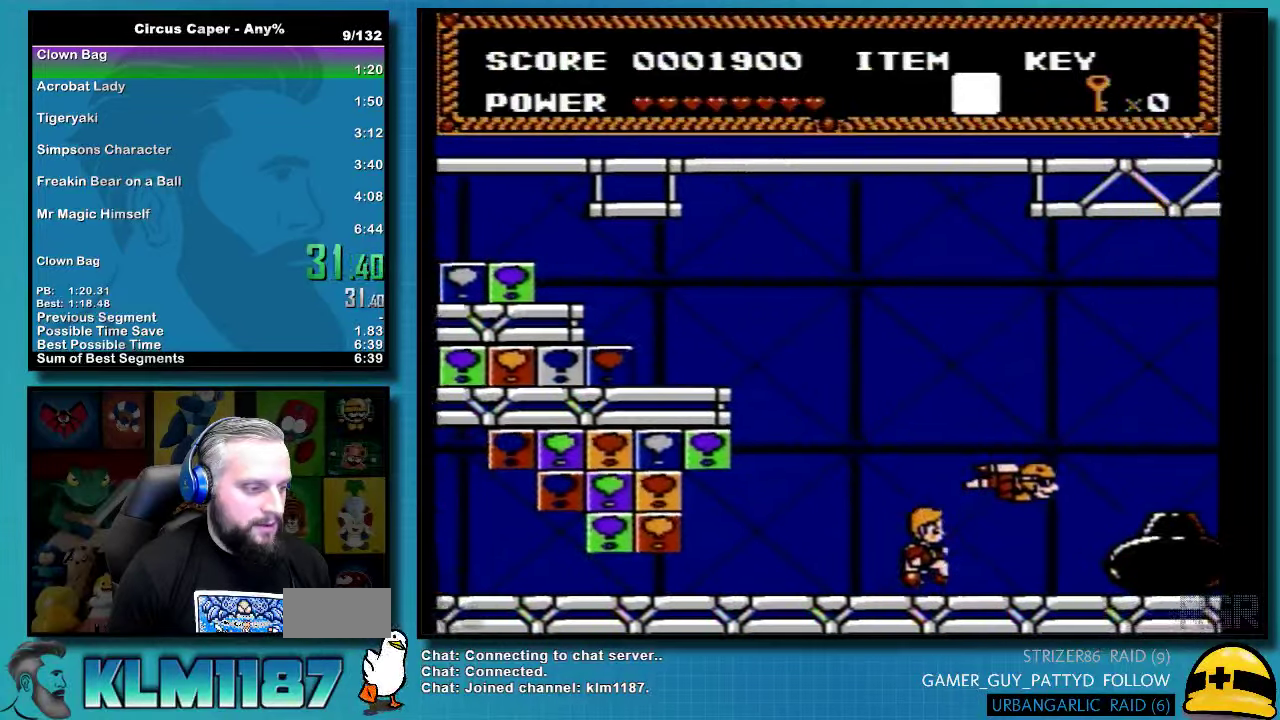
Gameplay with a controller (Nintendo layout); each line is a JSON object with the inputs held at the frame after it. "events" lists button and stick changes between this image and that frame as [ms after this image, input, new state], when the widget could be followed in between. Not read: B L3 R3 SELECT.
{"buttons": ["DPAD_RIGHT"], "events": [[383, "A", "down"], [450, "A", "up"]]}
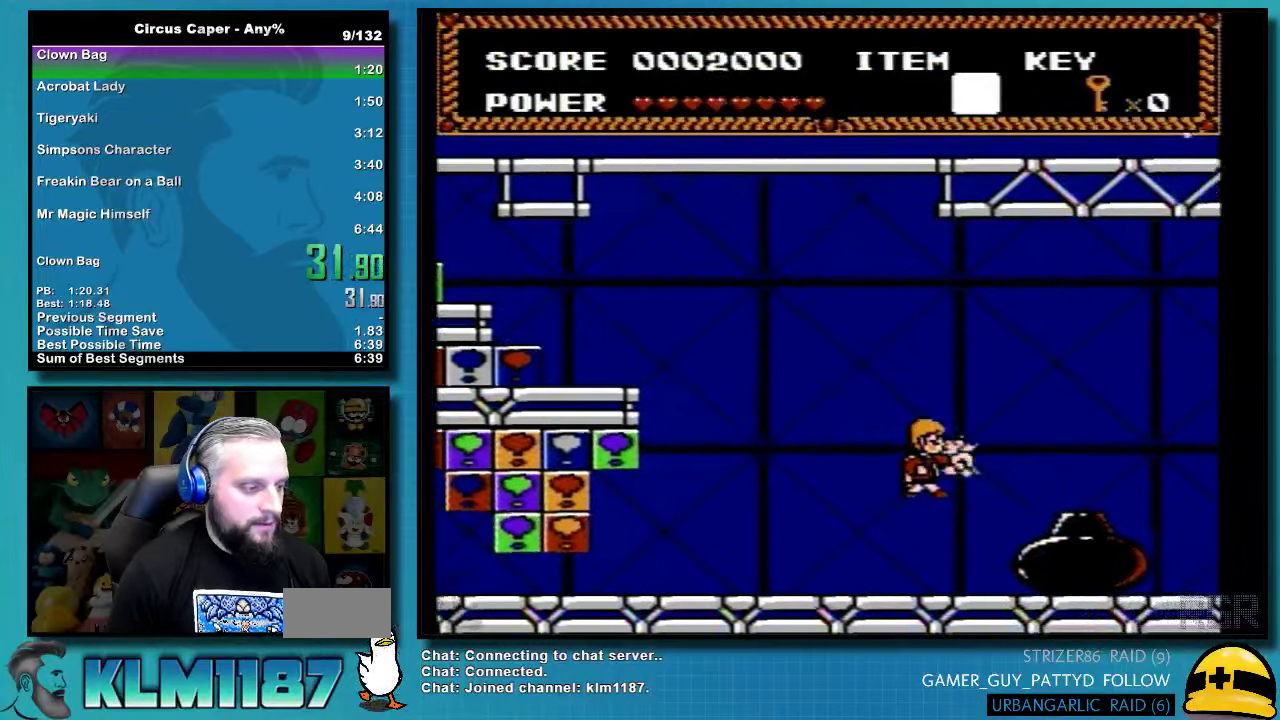
{"buttons": ["DPAD_RIGHT"], "events": [[133, "A", "down"], [316, "A", "up"]]}
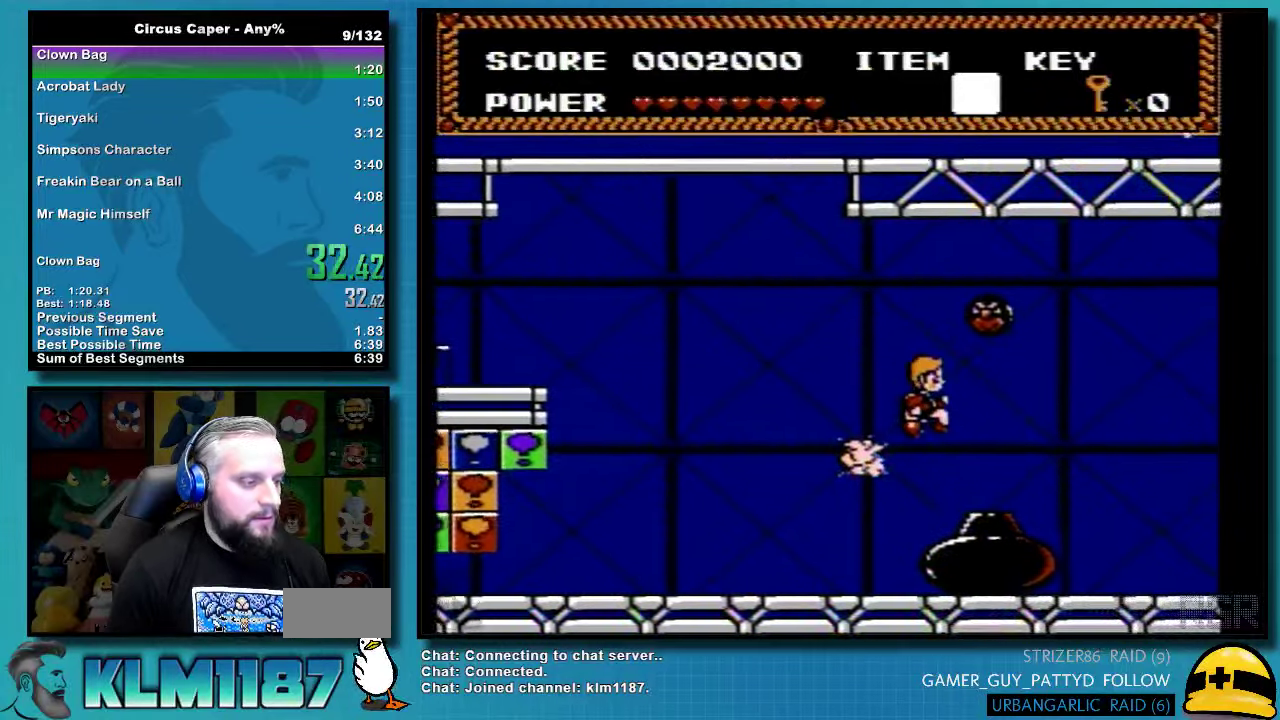
{"buttons": ["A", "DPAD_RIGHT"], "events": [[350, "A", "down"]]}
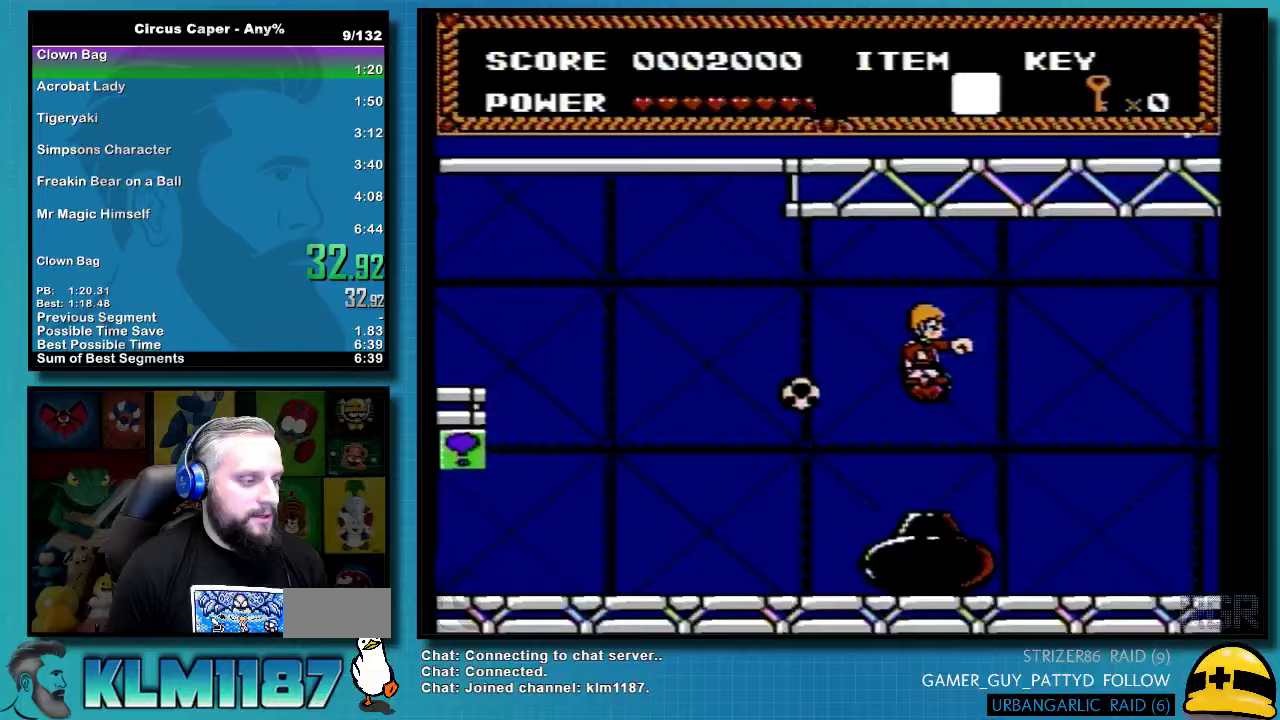
{"buttons": ["DPAD_RIGHT"], "events": [[50, "A", "up"], [133, "A", "down"], [200, "A", "up"]]}
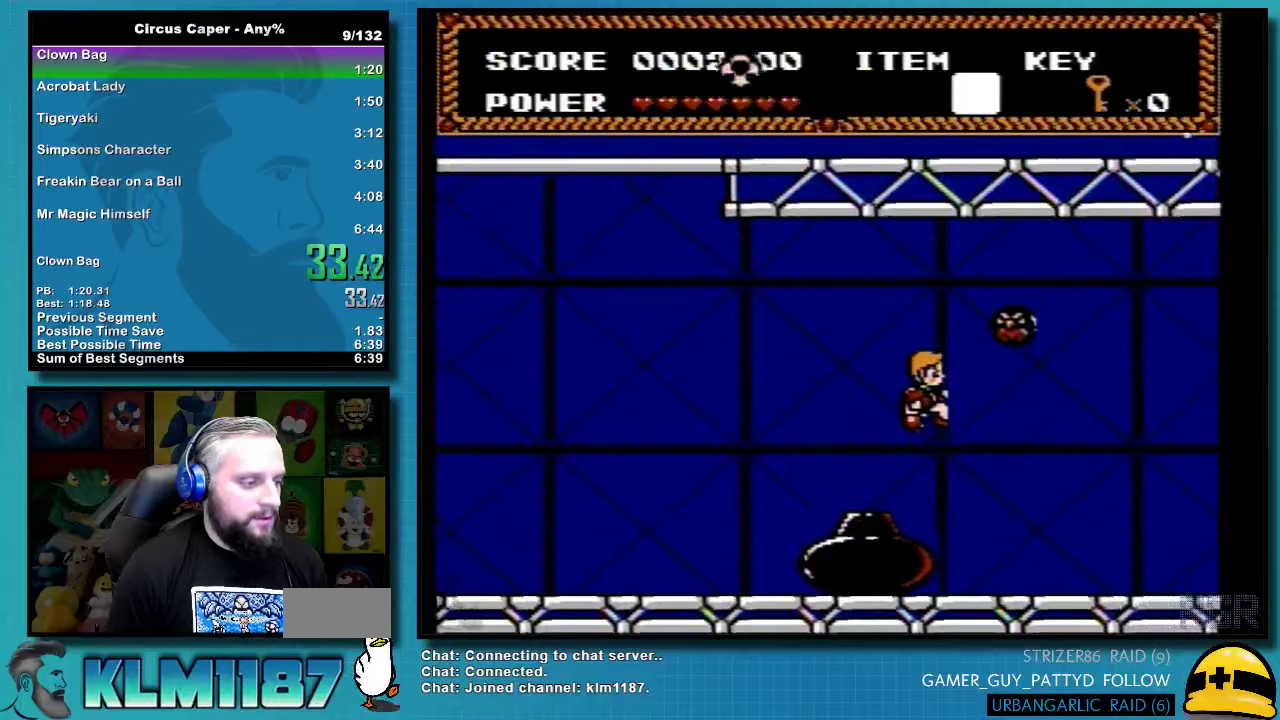
{"buttons": ["DPAD_RIGHT"], "events": []}
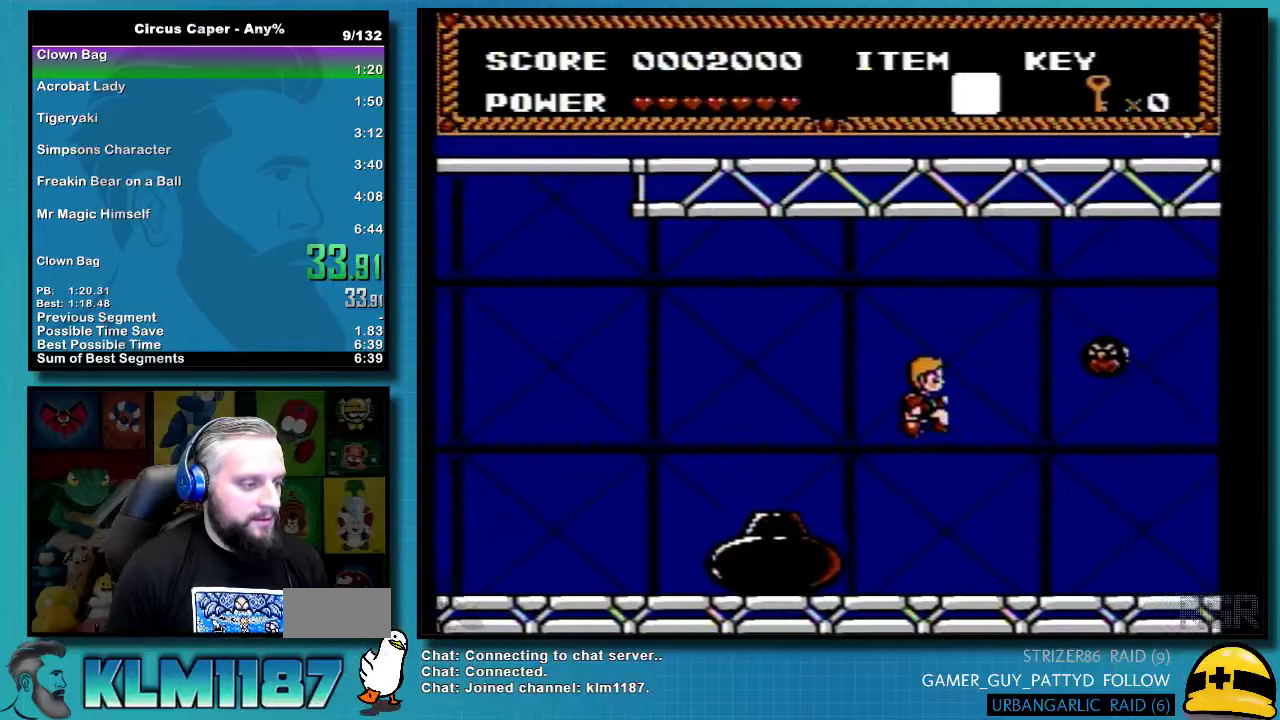
{"buttons": ["DPAD_RIGHT"], "events": []}
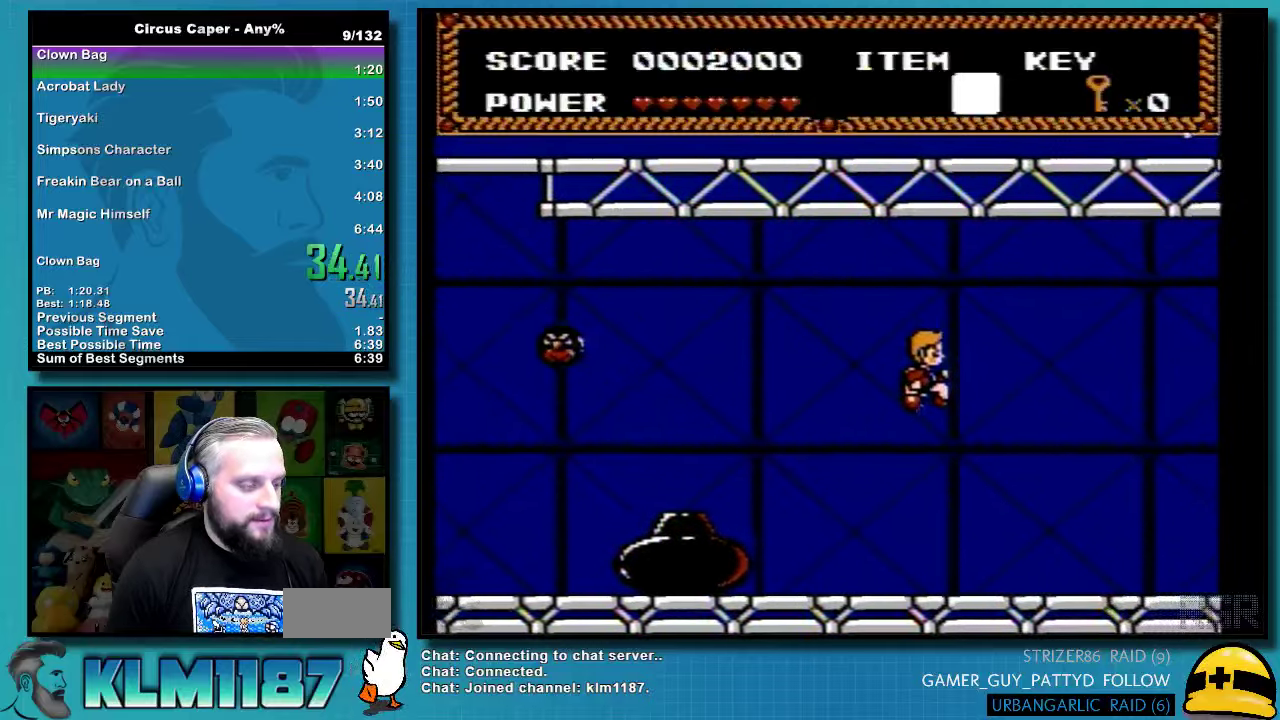
{"buttons": ["DPAD_RIGHT"], "events": []}
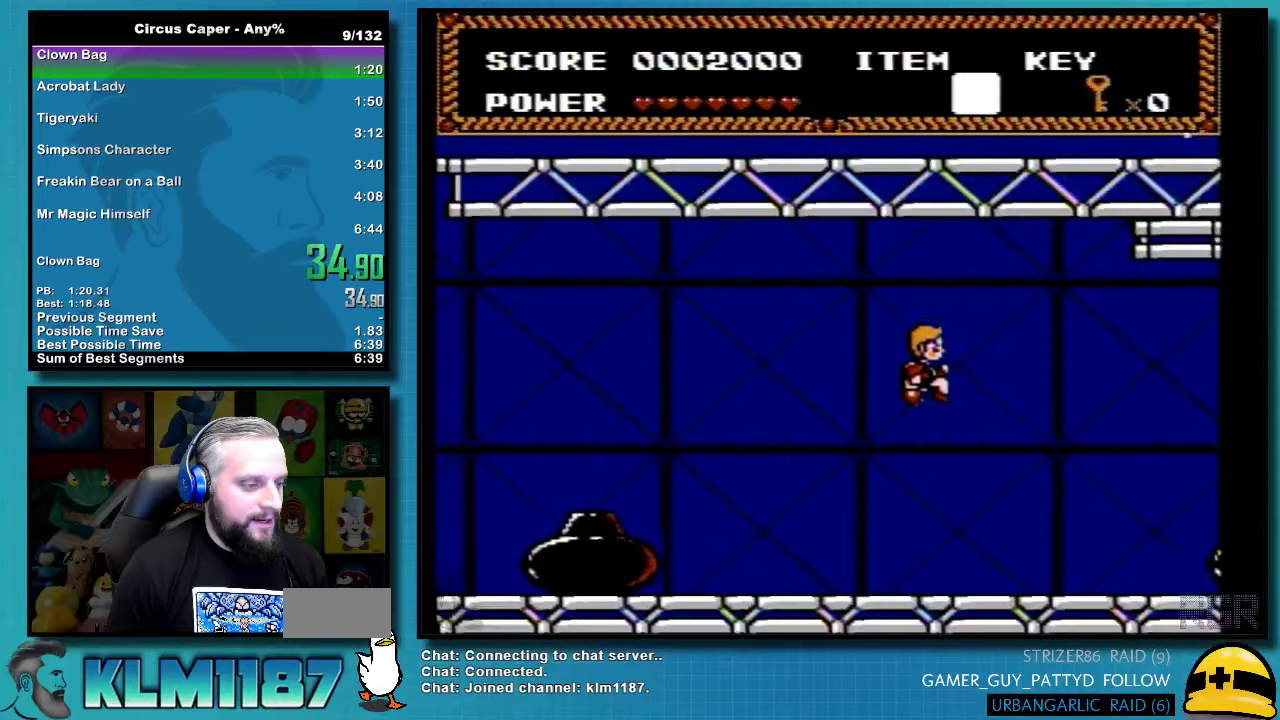
{"buttons": ["DPAD_RIGHT"], "events": []}
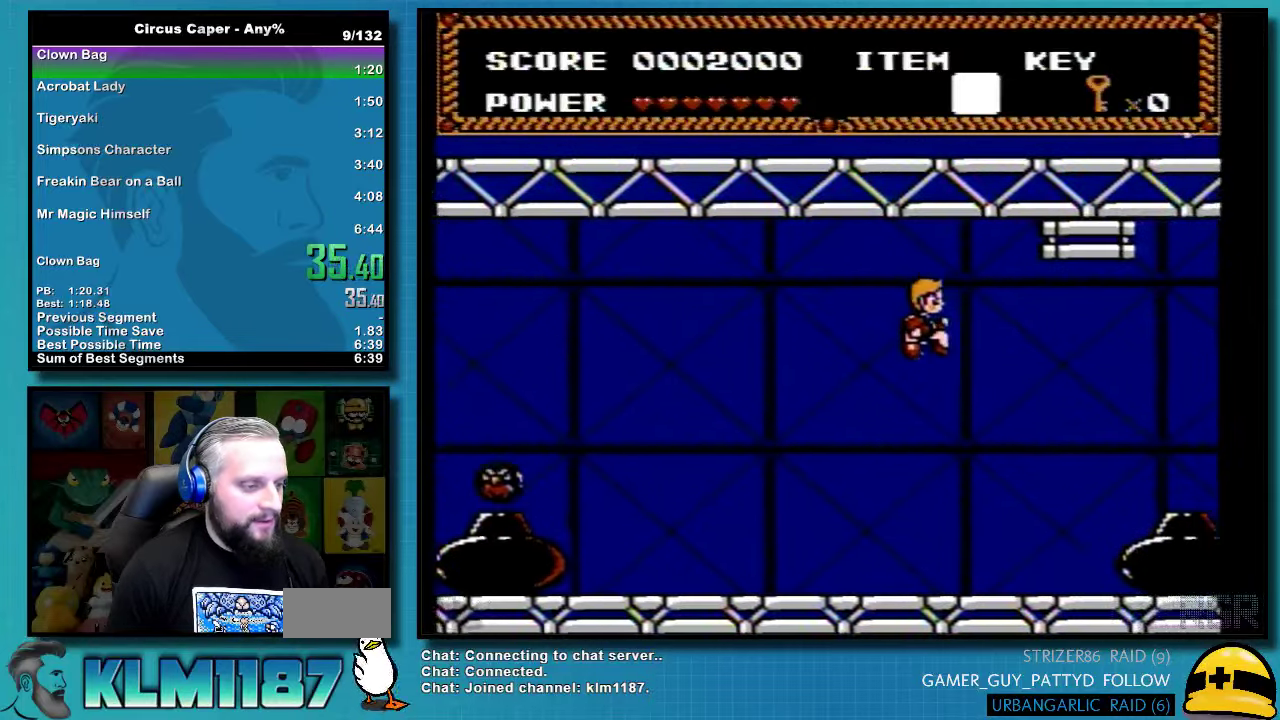
{"buttons": ["DPAD_RIGHT"], "events": []}
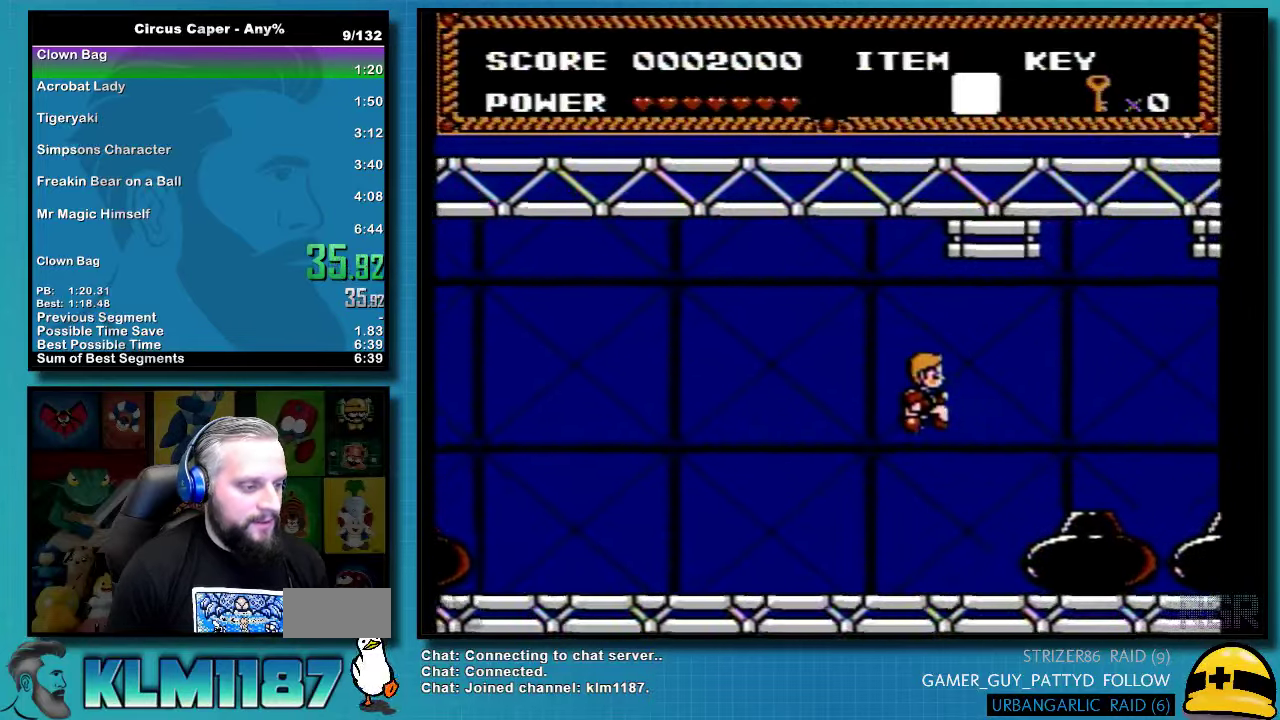
{"buttons": ["DPAD_RIGHT"], "events": []}
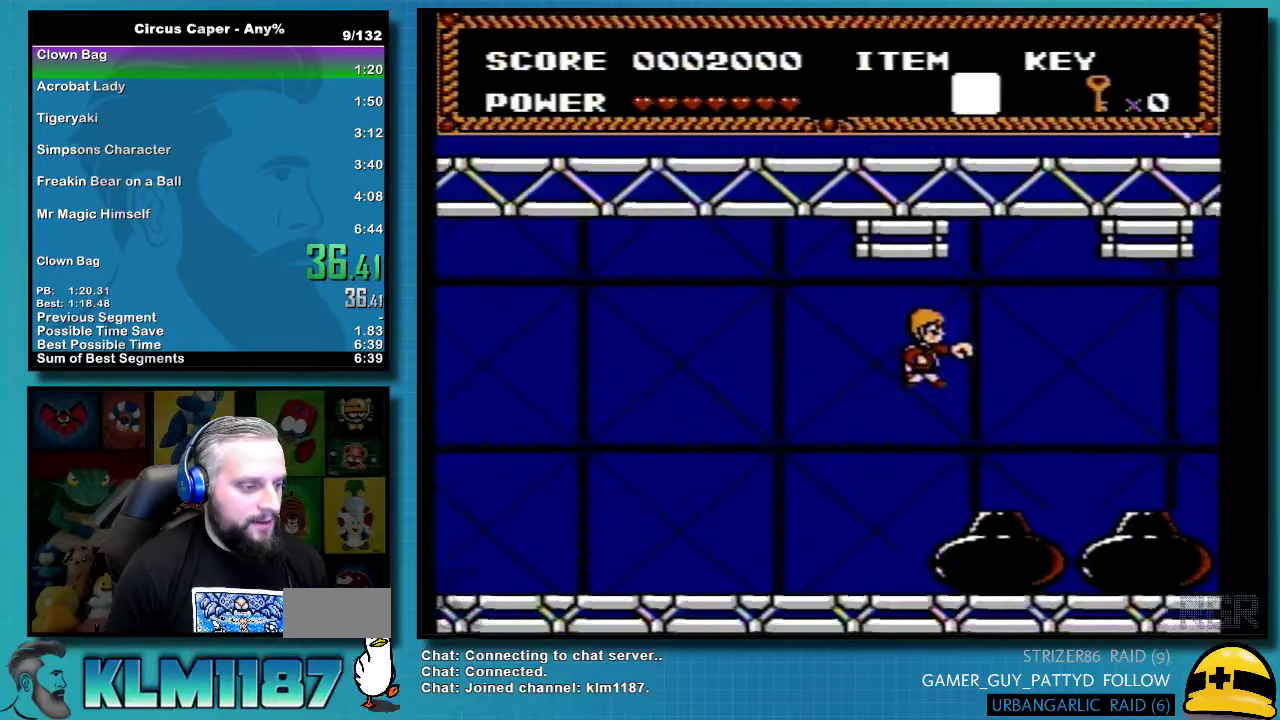
{"buttons": ["DPAD_RIGHT"], "events": [[167, "A", "down"], [250, "A", "up"], [317, "A", "down"], [383, "A", "up"]]}
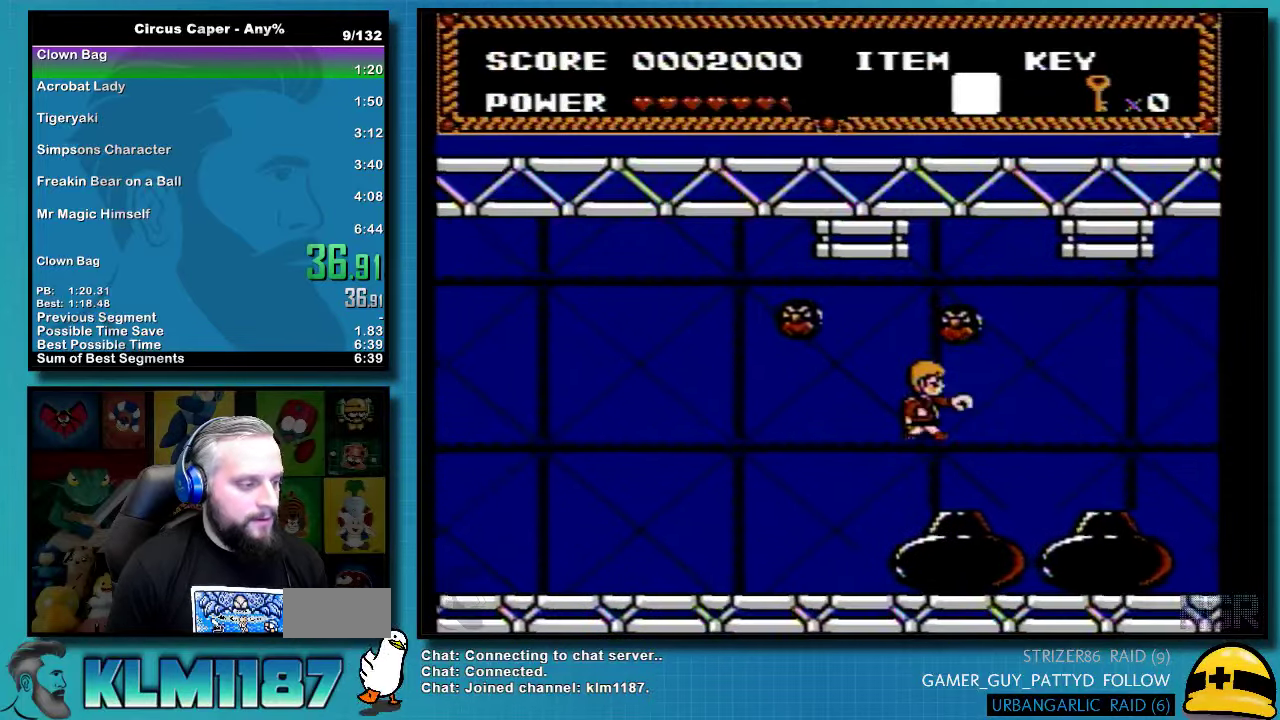
{"buttons": ["DPAD_RIGHT"], "events": [[33, "A", "down"], [133, "A", "up"]]}
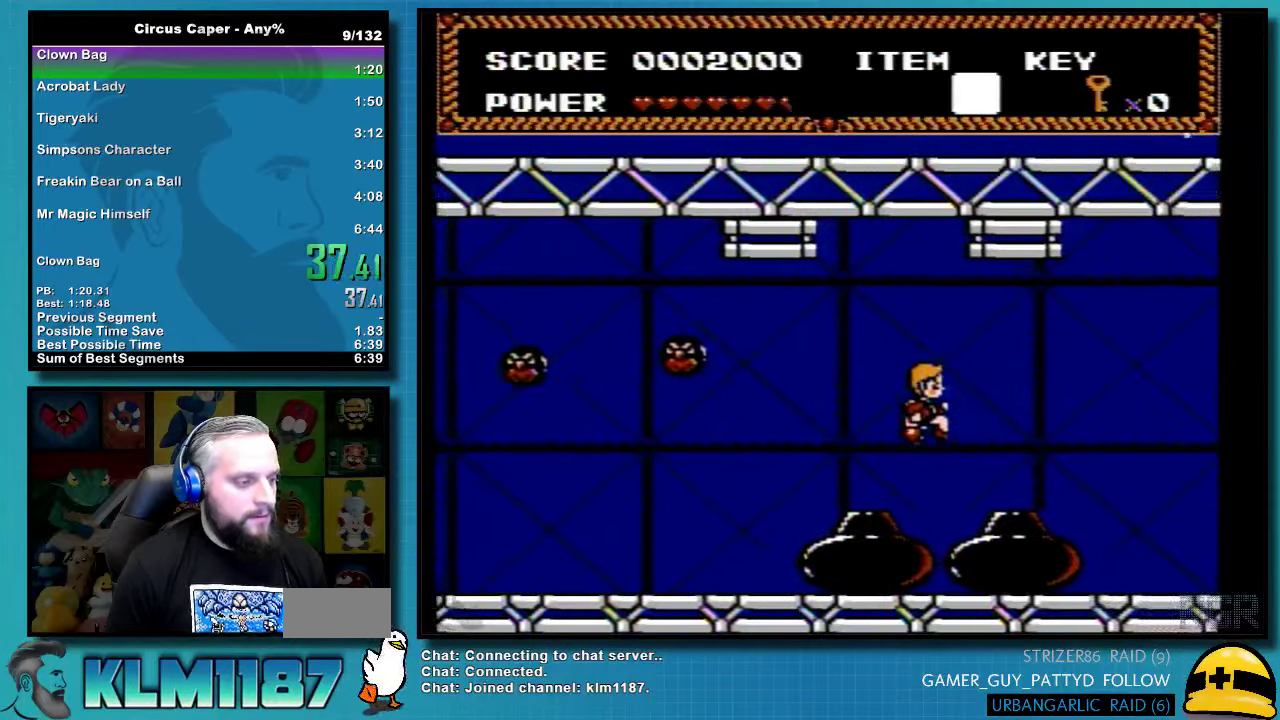
{"buttons": ["DPAD_RIGHT"], "events": []}
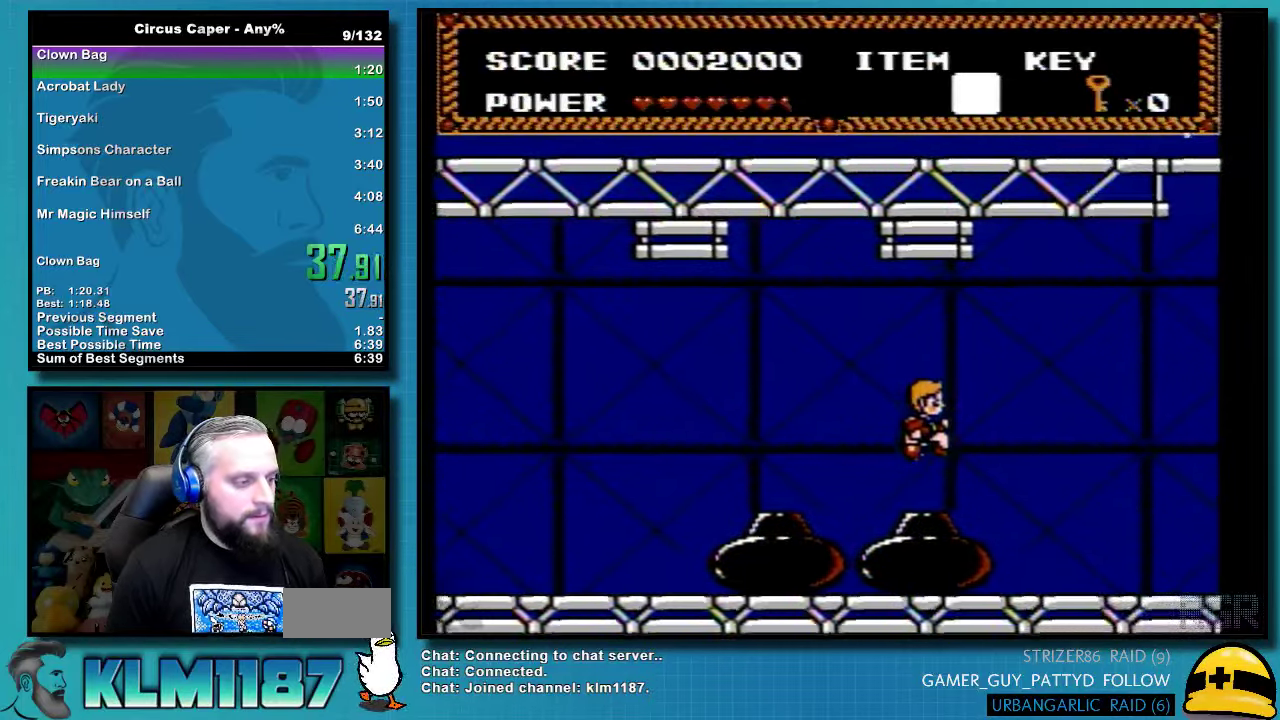
{"buttons": ["DPAD_RIGHT"], "events": []}
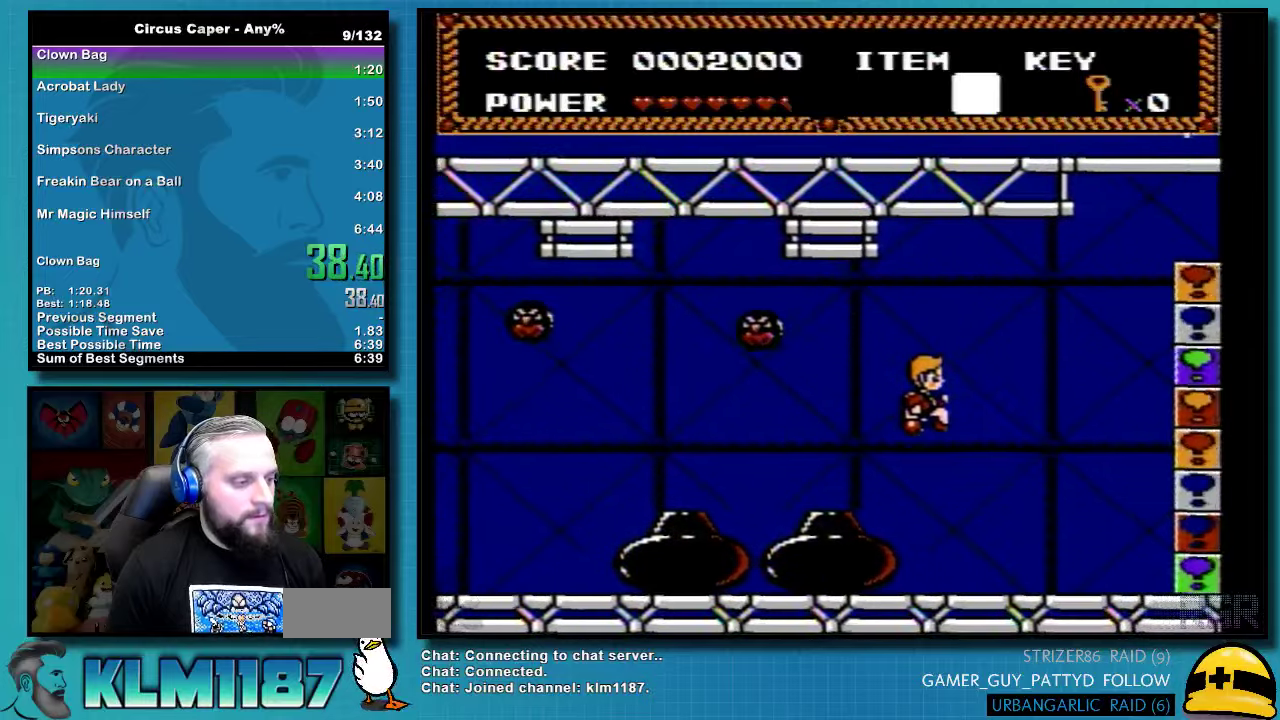
{"buttons": ["DPAD_RIGHT"], "events": []}
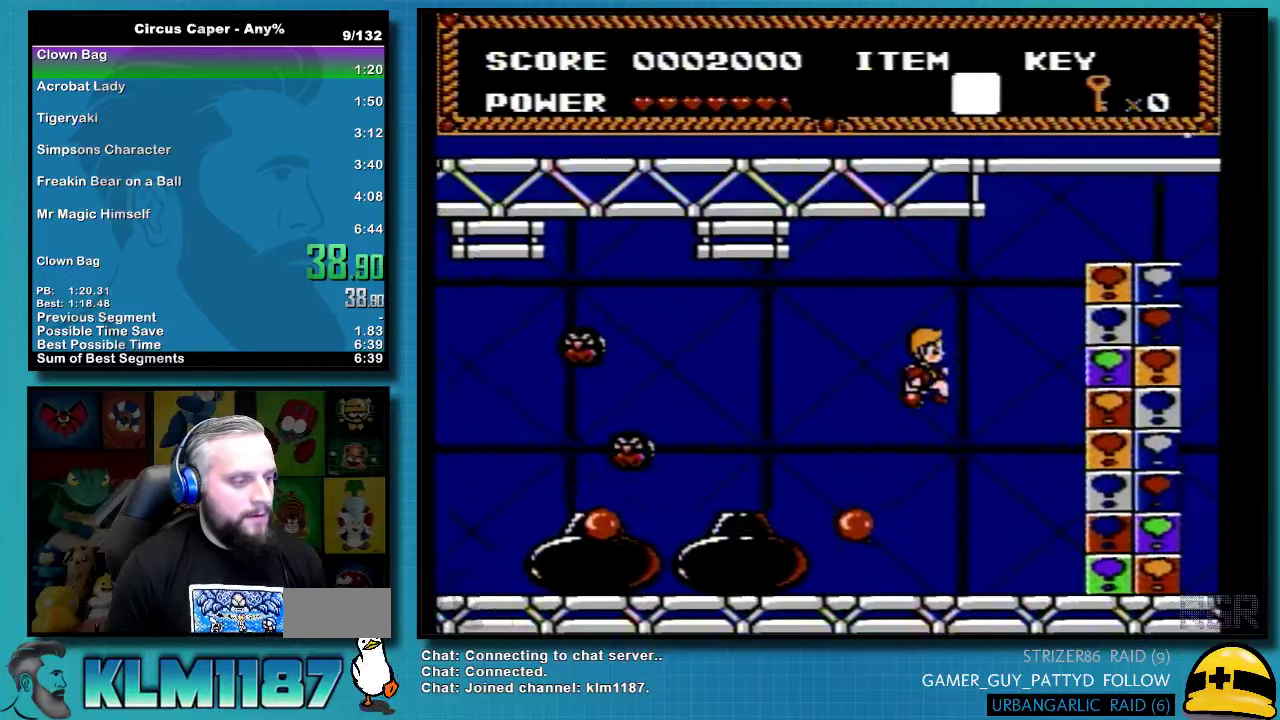
{"buttons": ["DPAD_UP", "DPAD_RIGHT"], "events": [[34, "DPAD_UP", "down"]]}
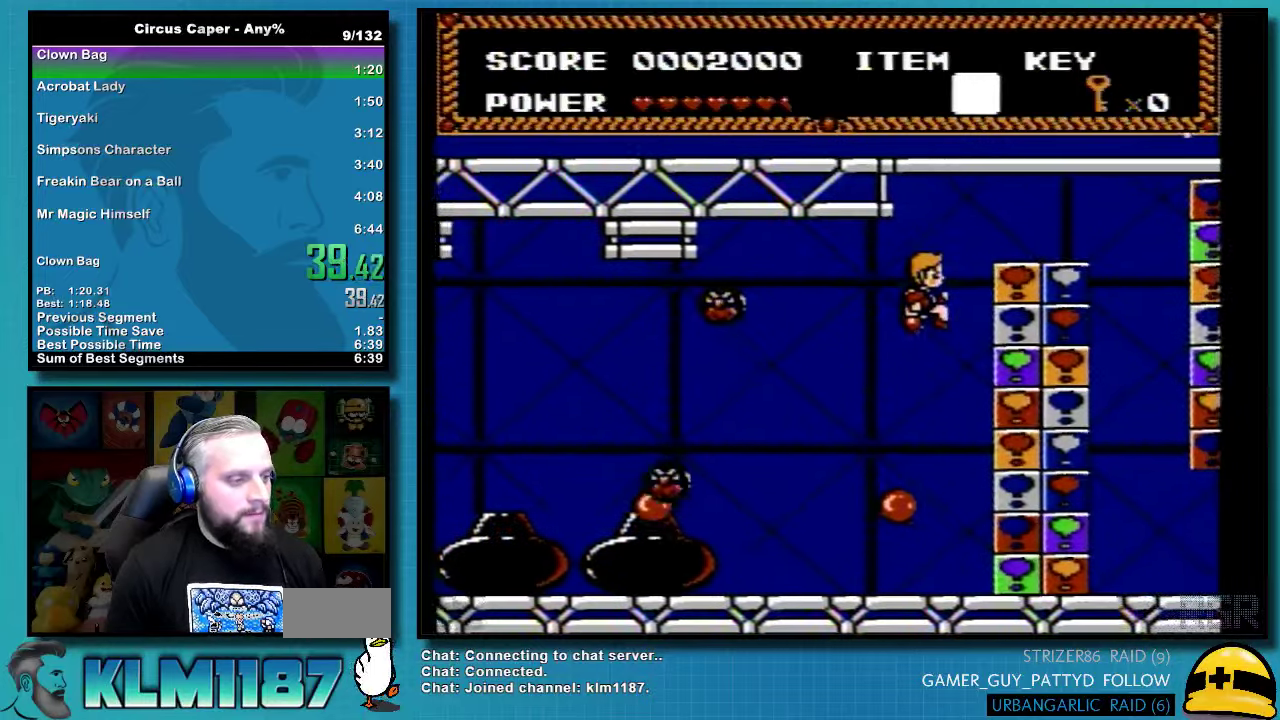
{"buttons": ["DPAD_UP", "DPAD_RIGHT"], "events": []}
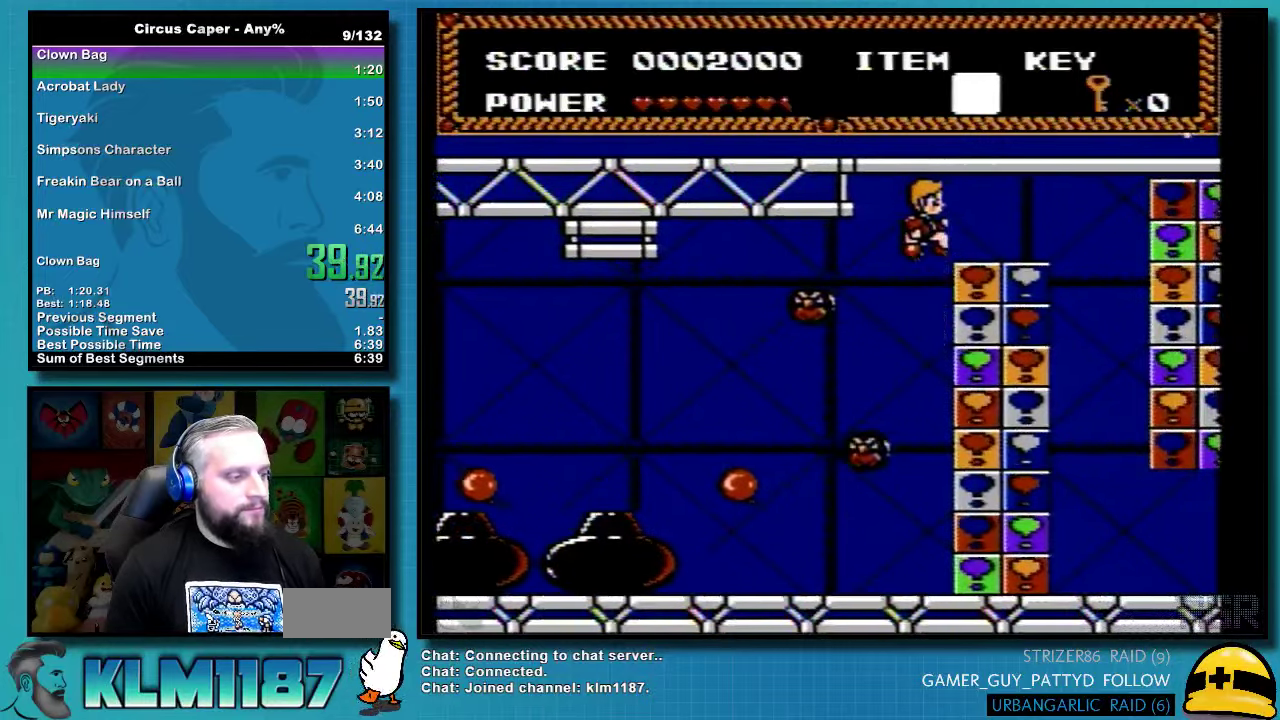
{"buttons": ["DPAD_UP", "DPAD_RIGHT"], "events": []}
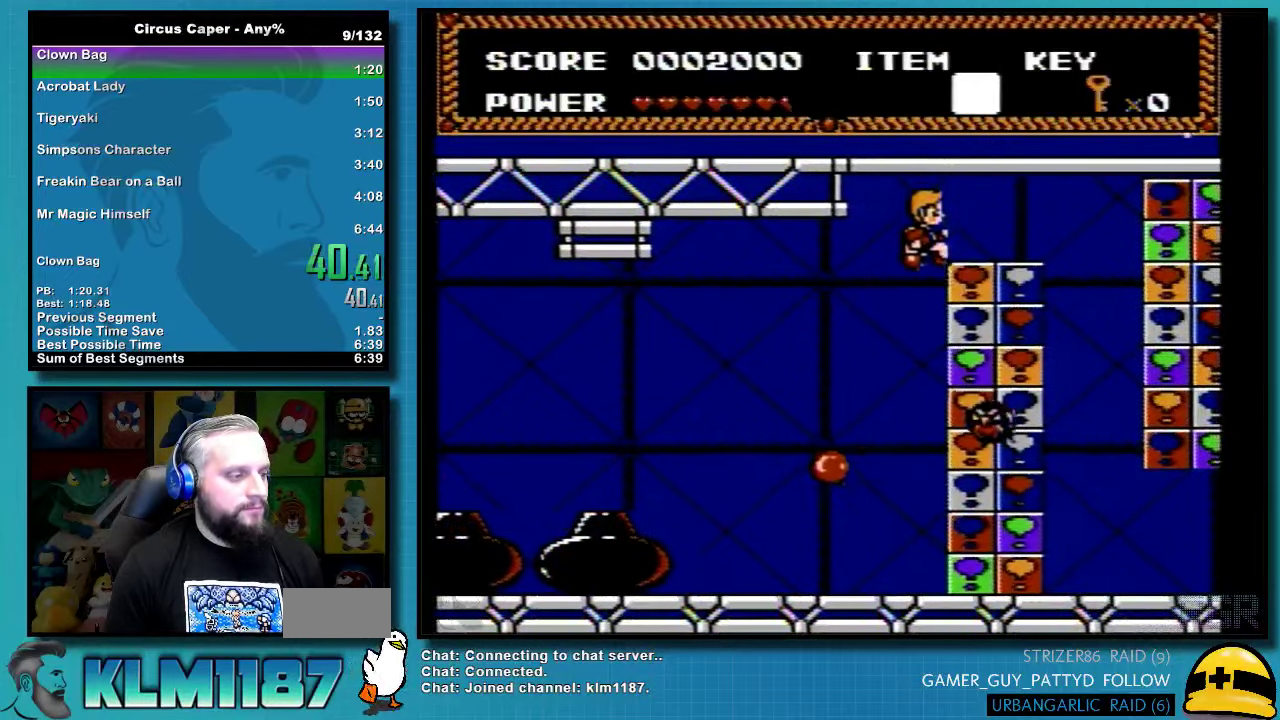
{"buttons": ["DPAD_UP", "DPAD_RIGHT"], "events": []}
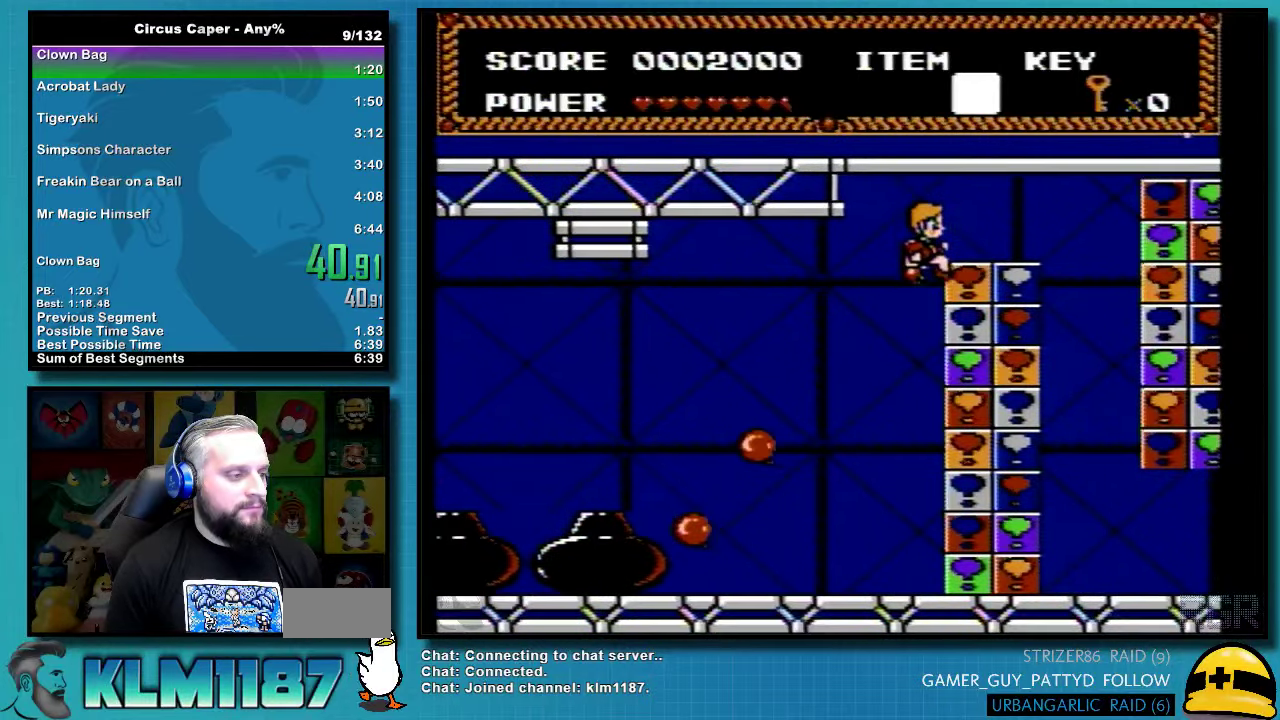
{"buttons": ["DPAD_UP", "DPAD_RIGHT"], "events": []}
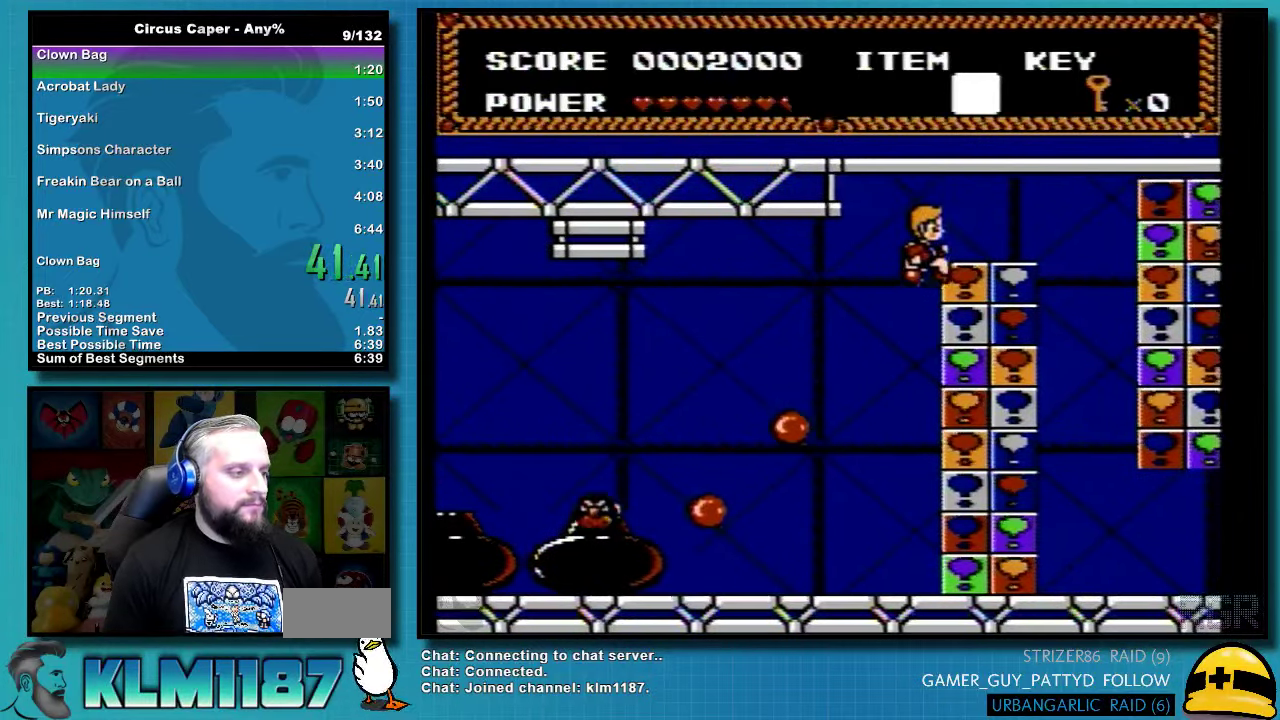
{"buttons": ["DPAD_UP", "DPAD_RIGHT"], "events": []}
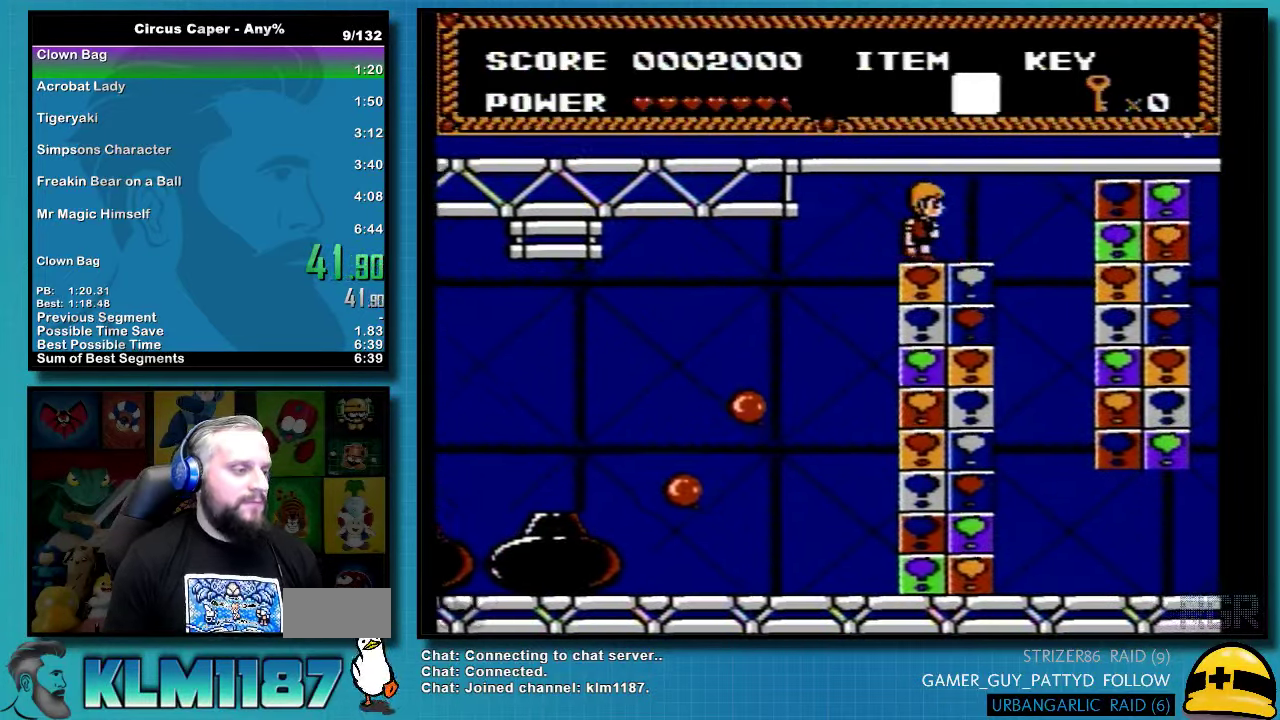
{"buttons": ["DPAD_RIGHT"], "events": [[184, "DPAD_UP", "up"]]}
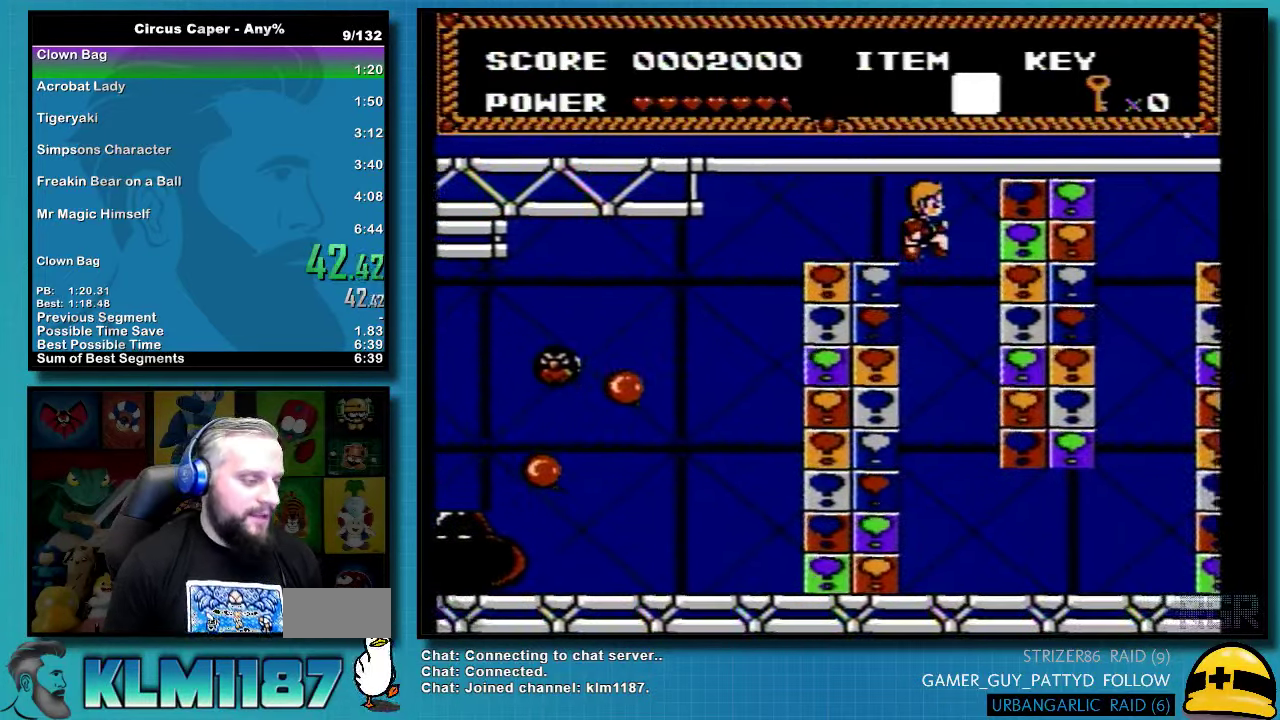
{"buttons": ["DPAD_RIGHT"], "events": []}
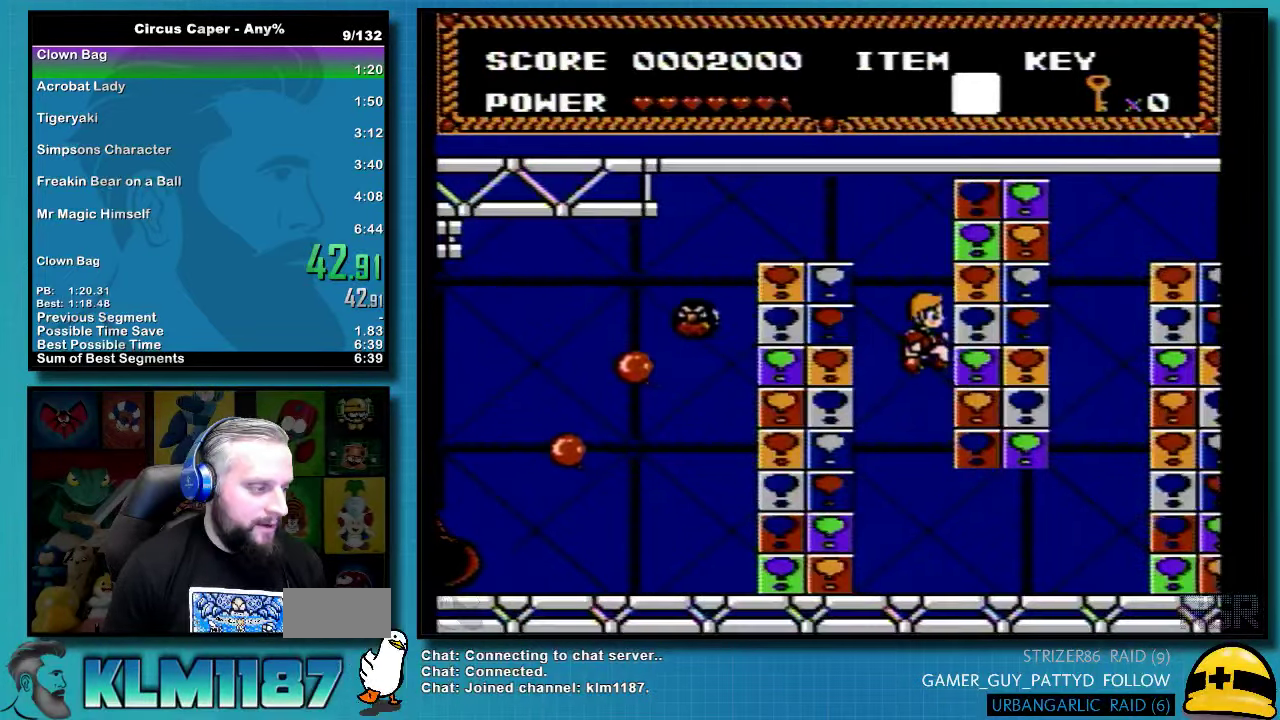
{"buttons": ["DPAD_RIGHT"], "events": []}
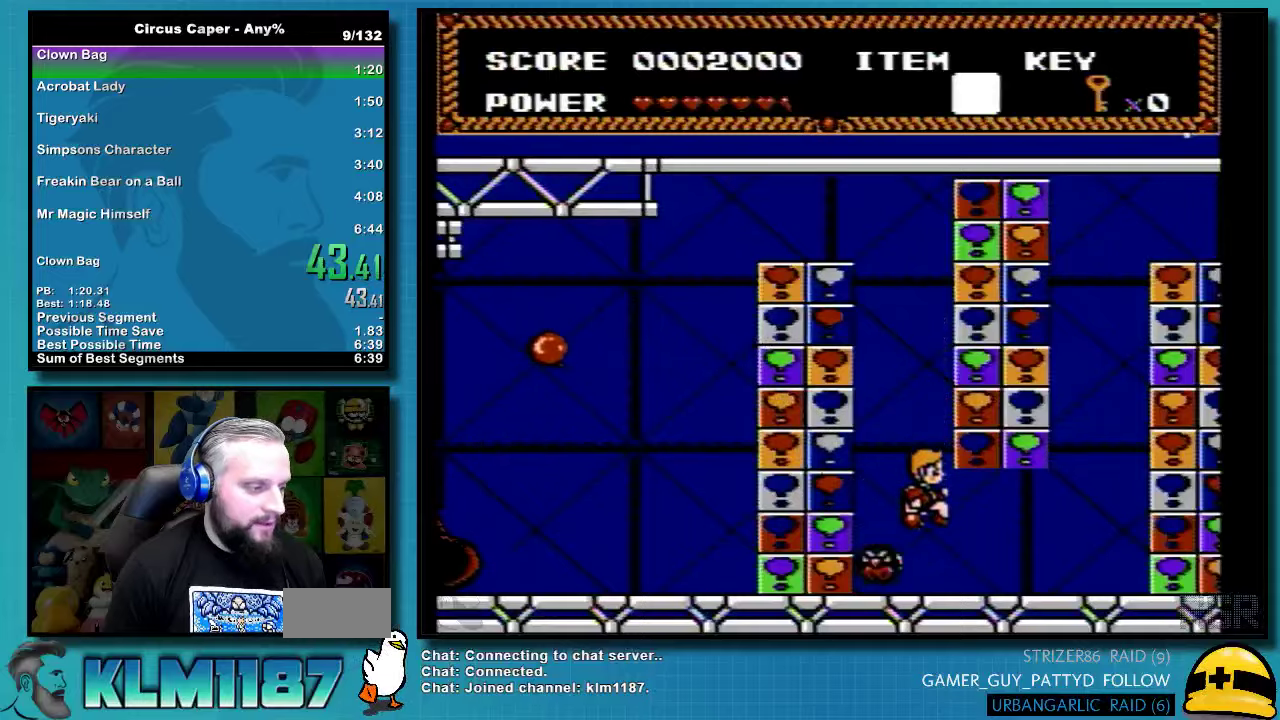
{"buttons": ["DPAD_RIGHT"], "events": []}
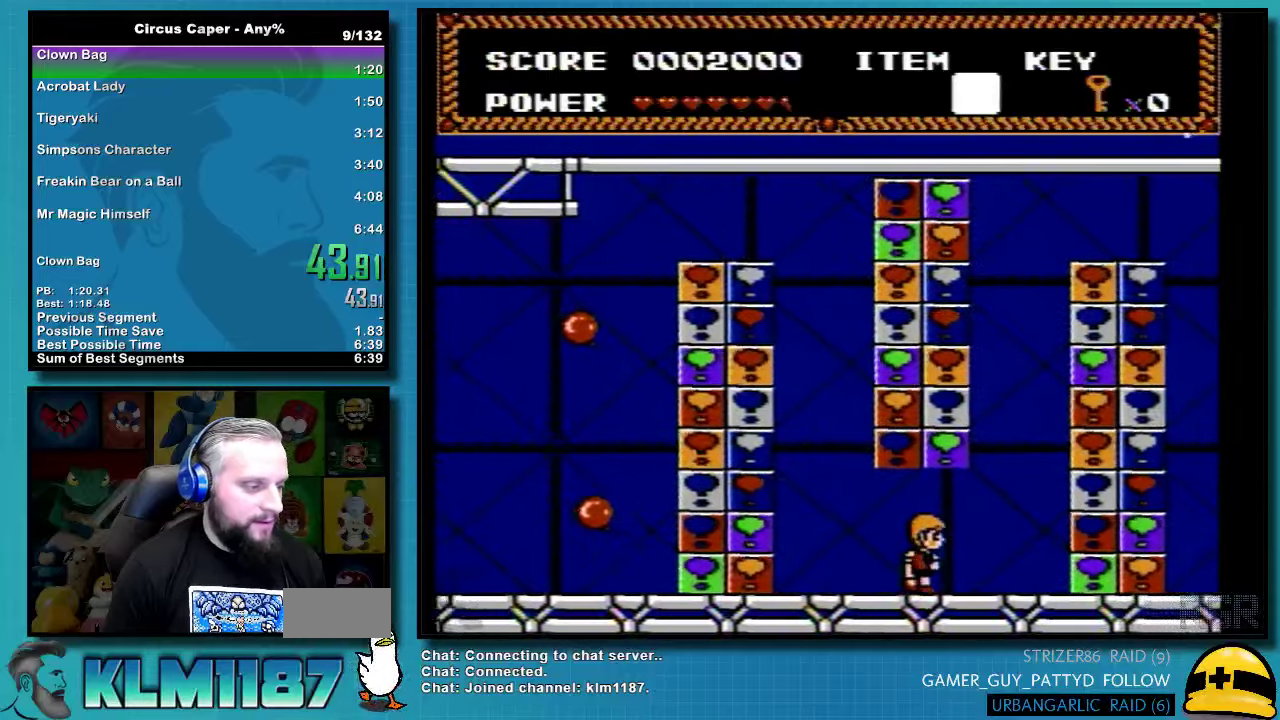
{"buttons": ["DPAD_UP", "DPAD_RIGHT"], "events": [[500, "DPAD_UP", "down"]]}
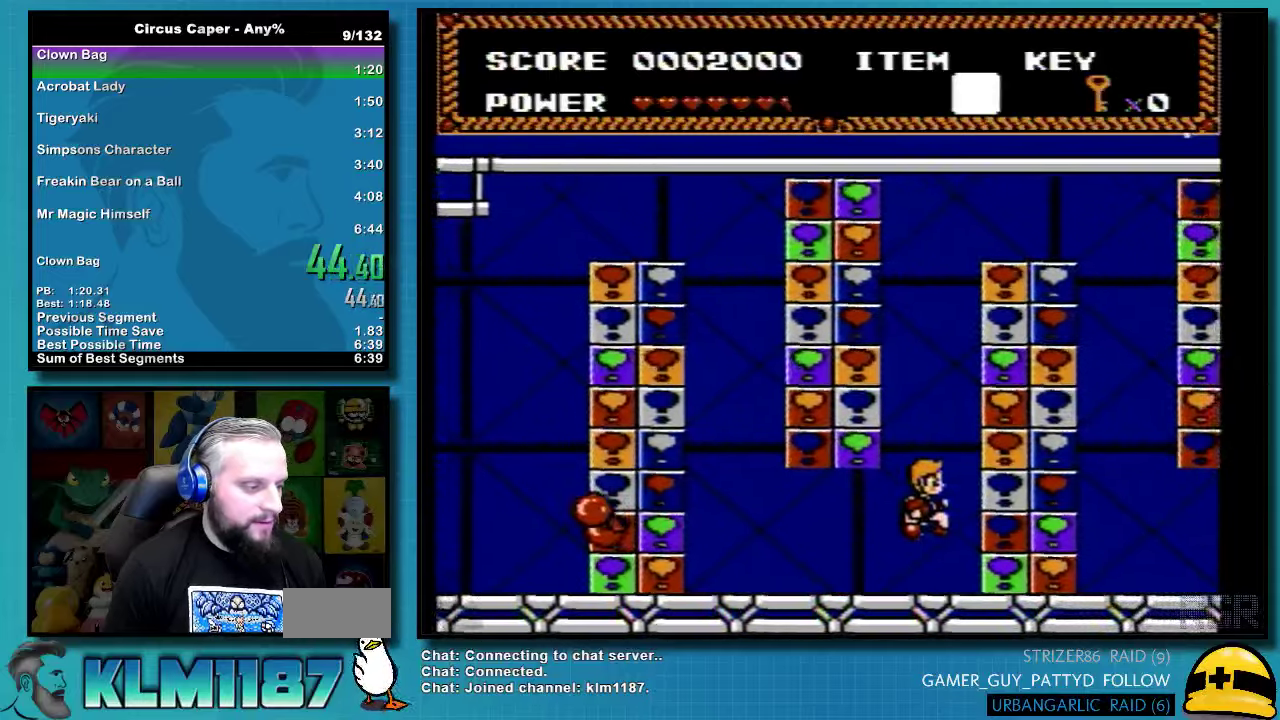
{"buttons": ["DPAD_LEFT"], "events": [[216, "DPAD_UP", "up"], [250, "DPAD_RIGHT", "up"], [316, "DPAD_LEFT", "down"]]}
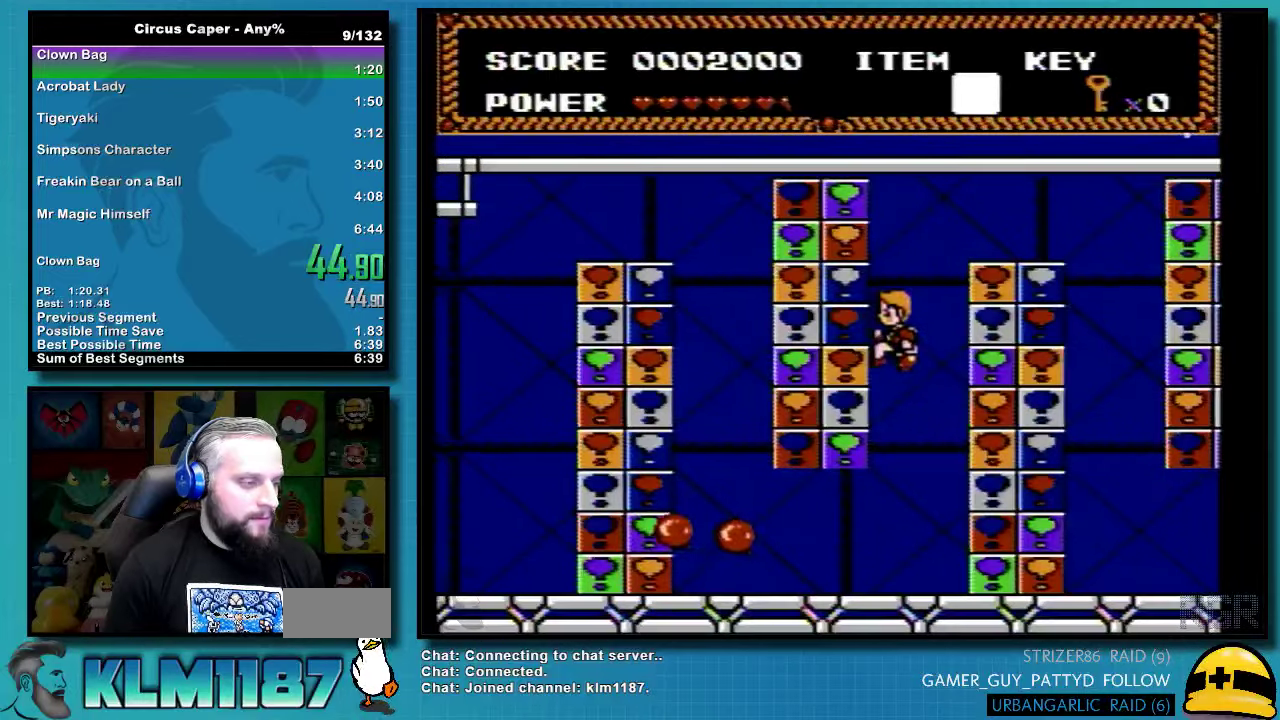
{"buttons": ["DPAD_UP", "DPAD_RIGHT"], "events": [[33, "DPAD_LEFT", "up"], [250, "DPAD_RIGHT", "down"], [250, "DPAD_UP", "down"]]}
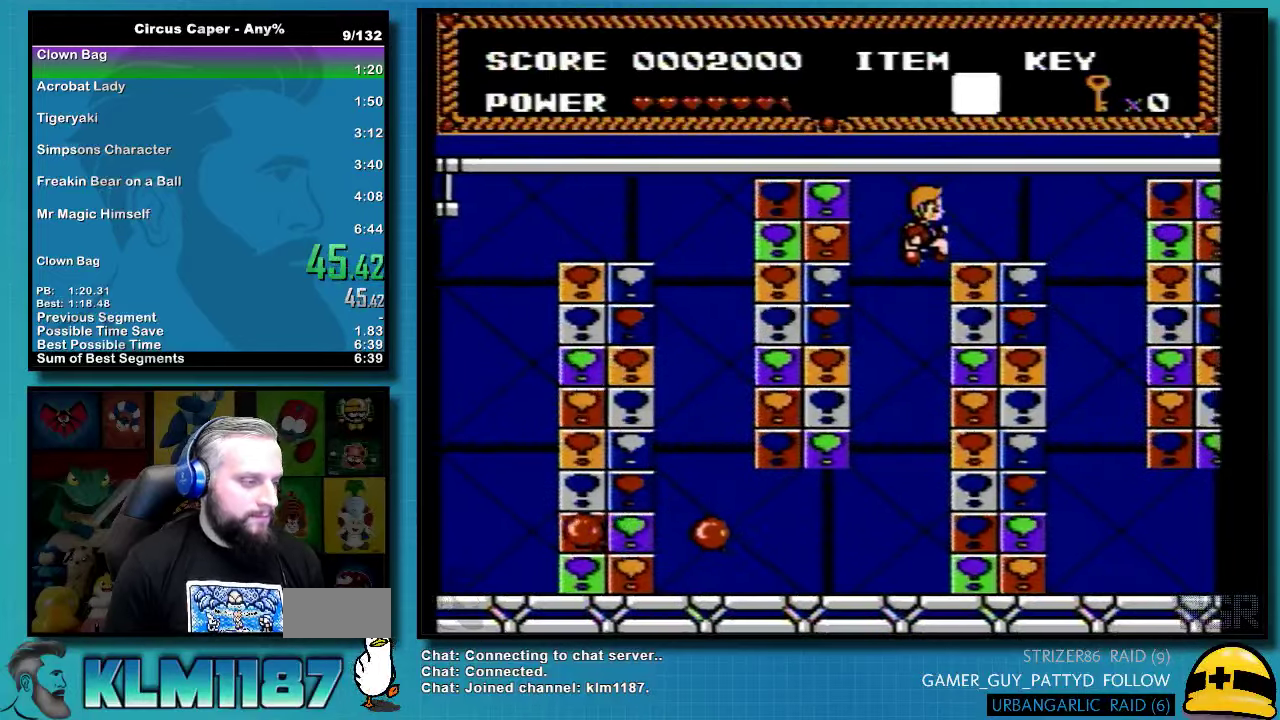
{"buttons": ["DPAD_UP", "DPAD_RIGHT"], "events": []}
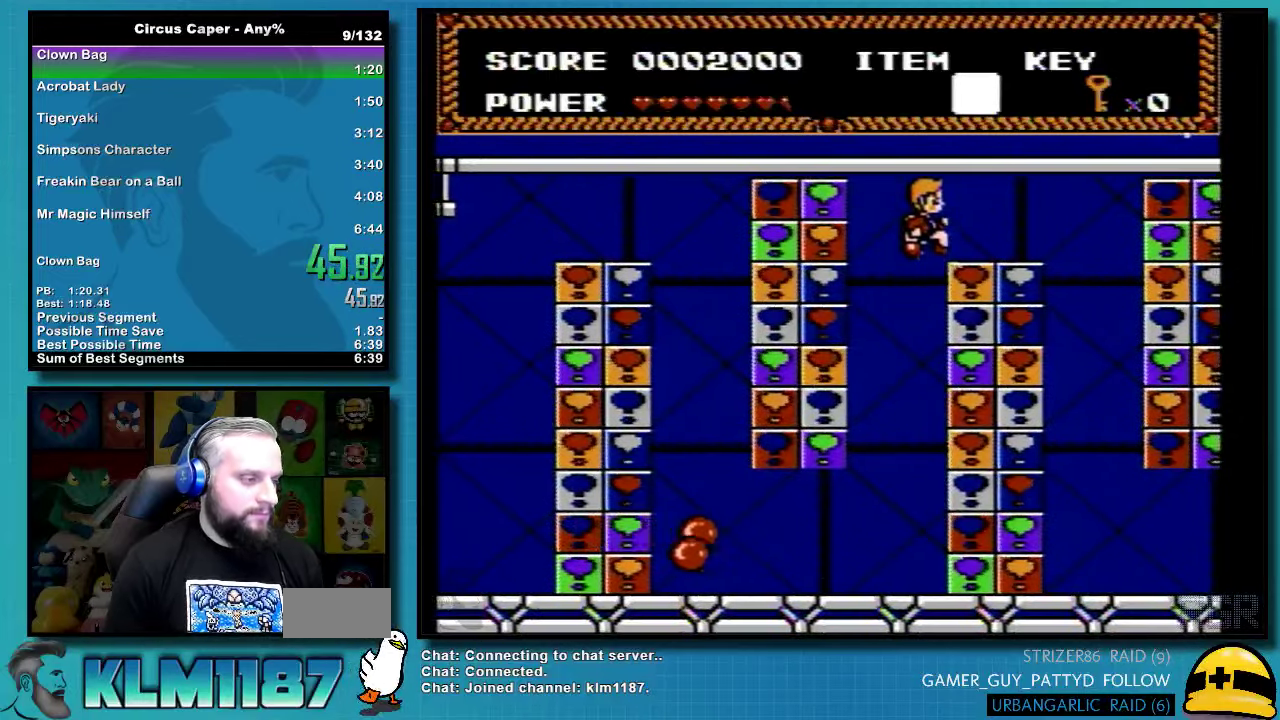
{"buttons": ["DPAD_UP", "DPAD_RIGHT"], "events": []}